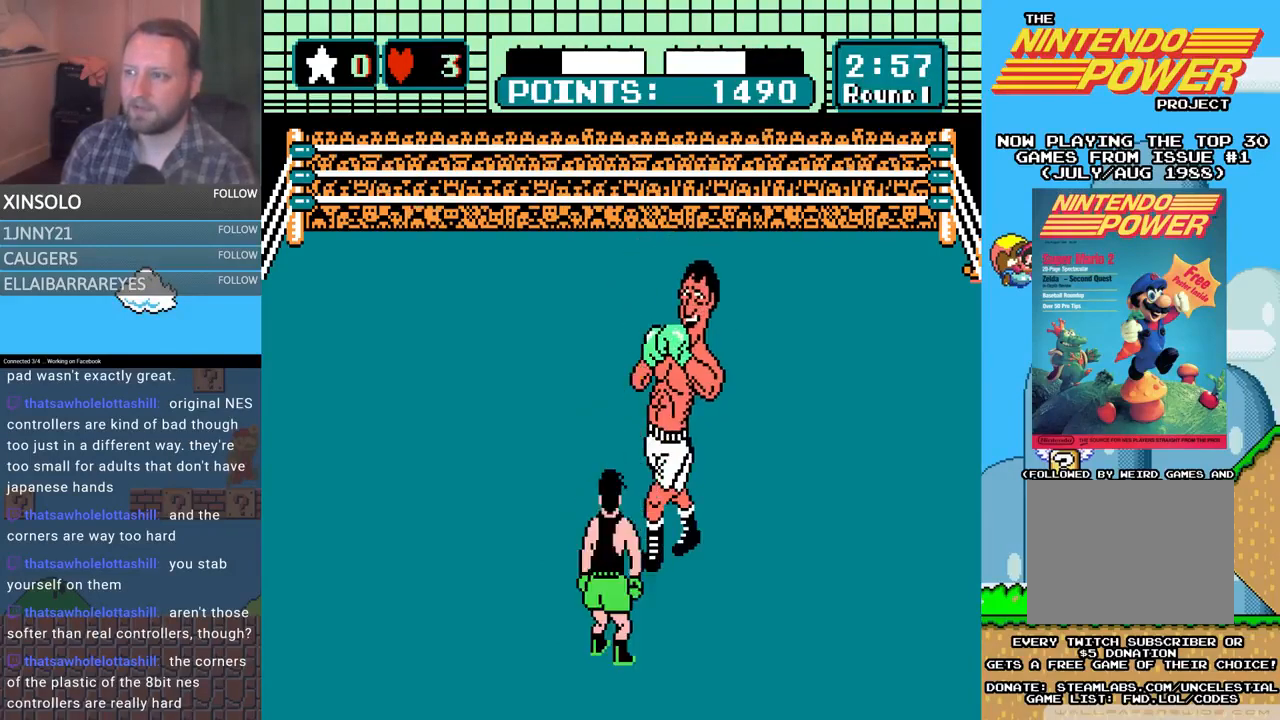
Gameplay with a controller (Xbox layout); each line is a JSON object with the inputs held at the frame after it. "events" lists button and stick changes between this image and that frame as [ms after this image, input, new state], when the widget could be followed in between. Not read: left_stick right_stick.
{"buttons": ["DPAD_UP"], "events": [[500, "DPAD_UP", "down"]]}
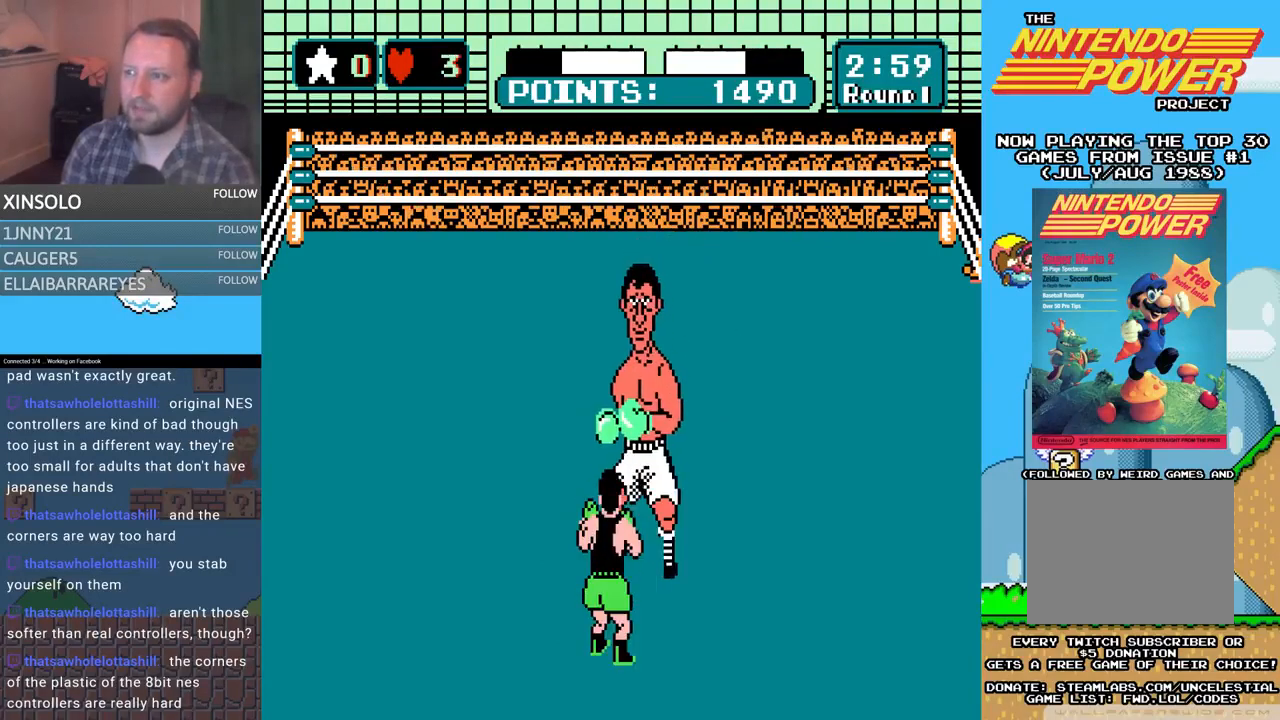
{"buttons": [], "events": [[67, "A", "down"], [233, "A", "up"], [267, "DPAD_UP", "up"]]}
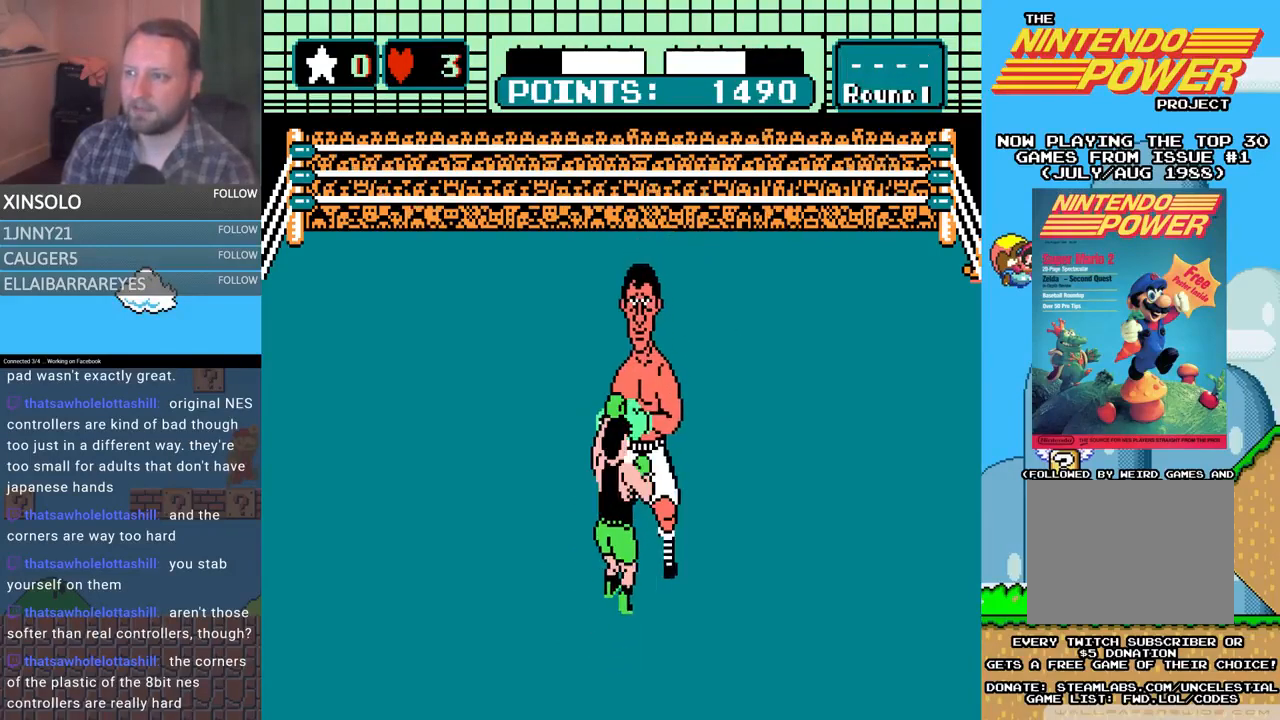
{"buttons": [], "events": []}
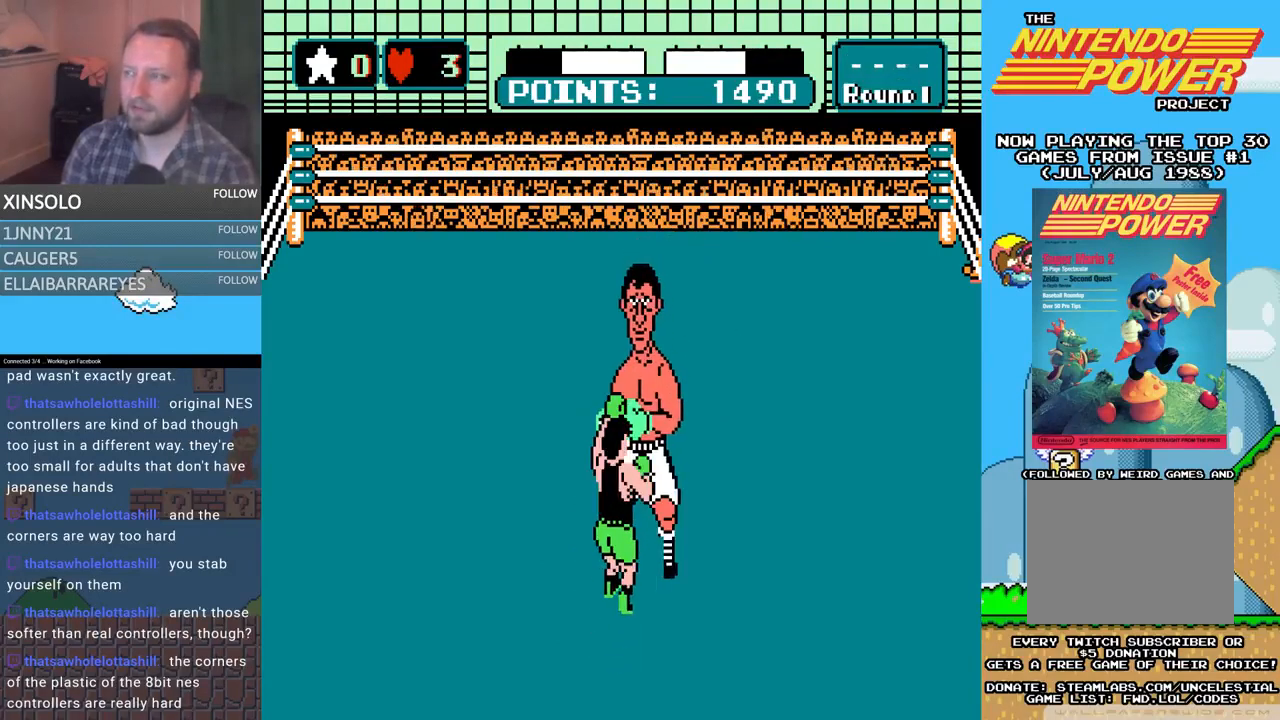
{"buttons": [], "events": []}
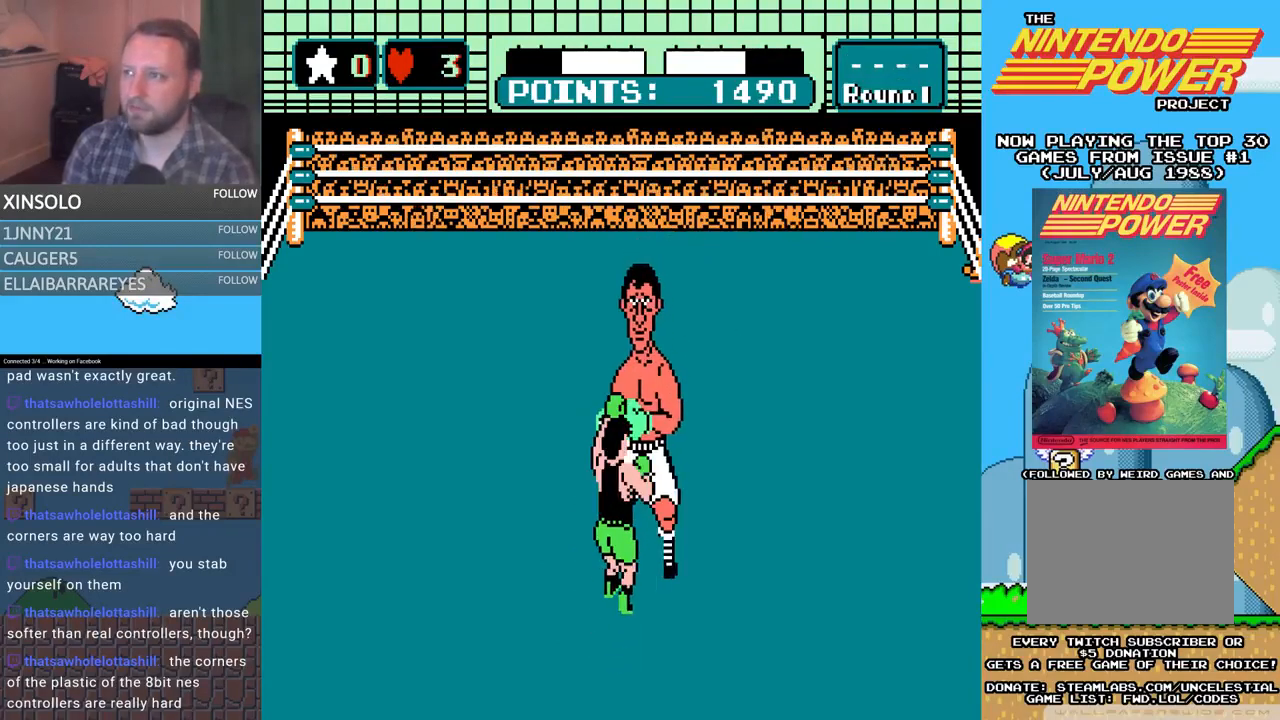
{"buttons": [], "events": []}
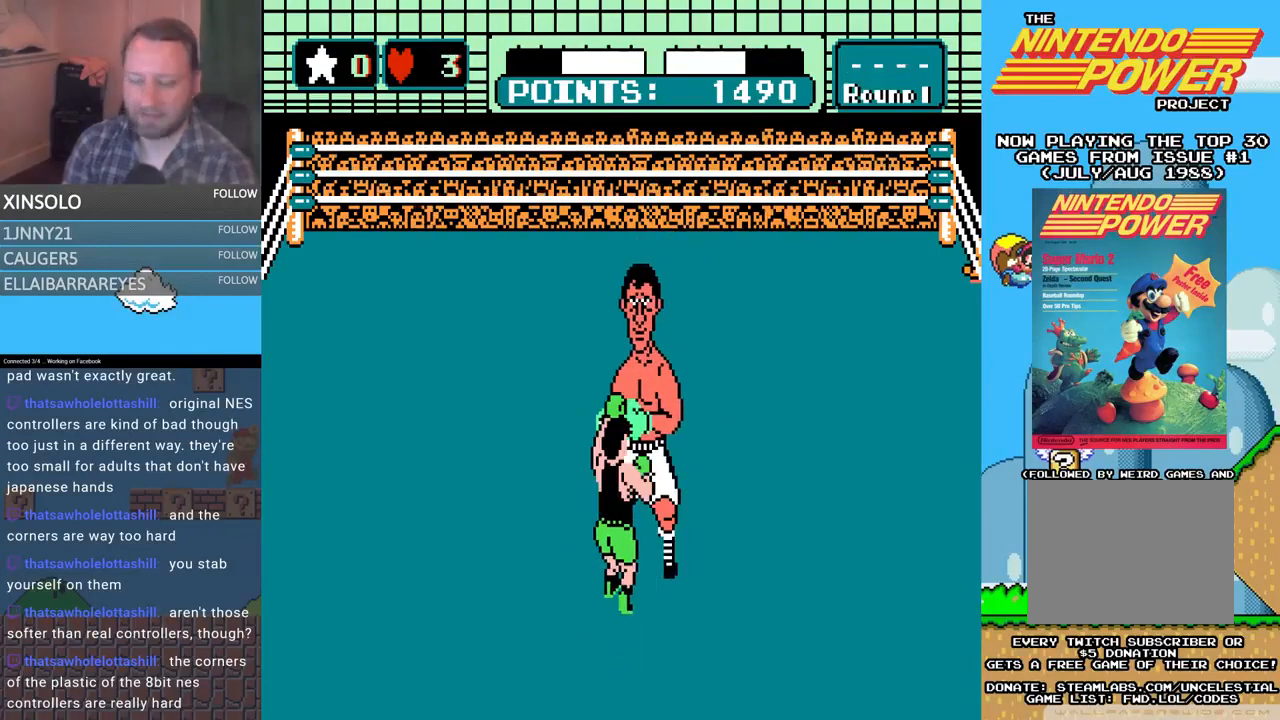
{"buttons": [], "events": []}
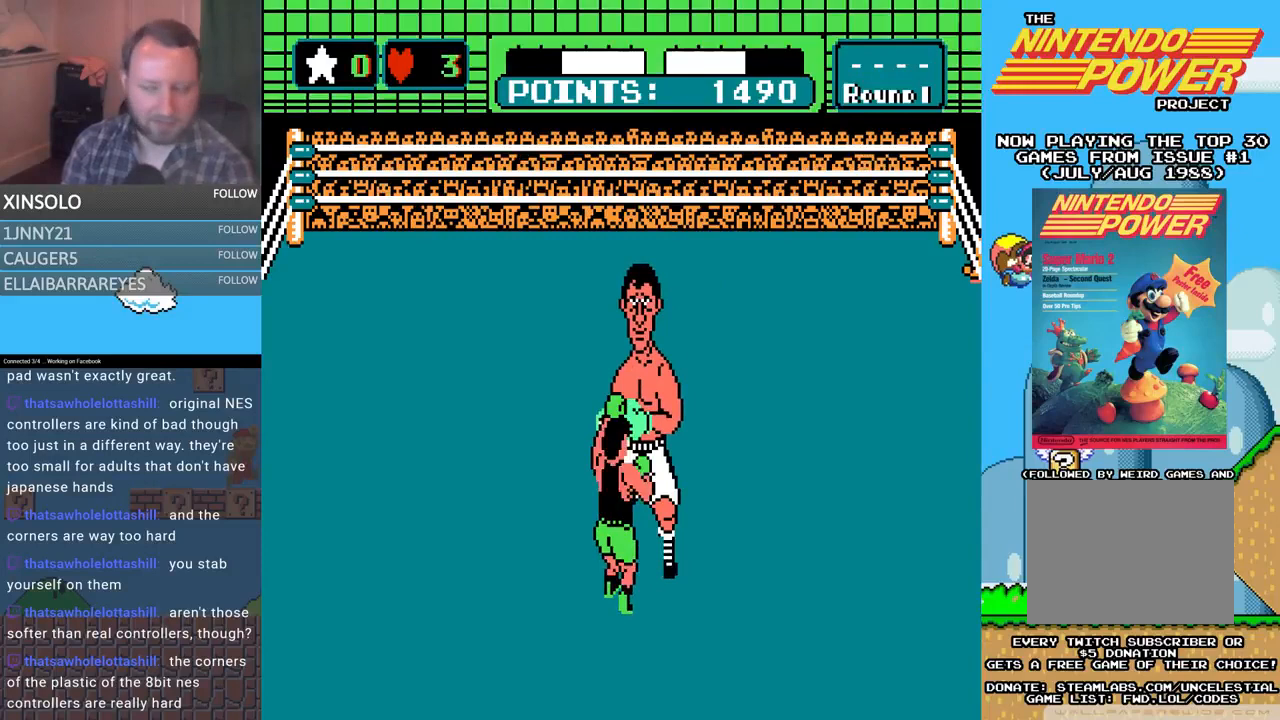
{"buttons": [], "events": []}
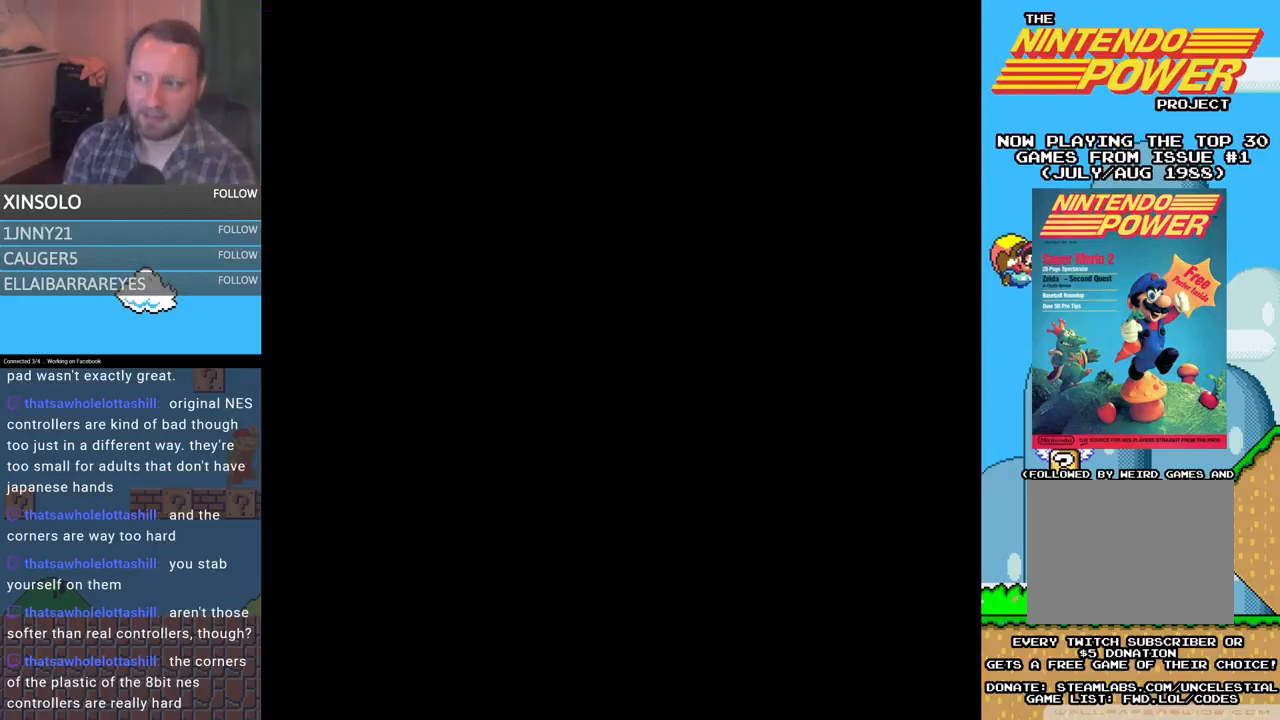
{"buttons": [], "events": []}
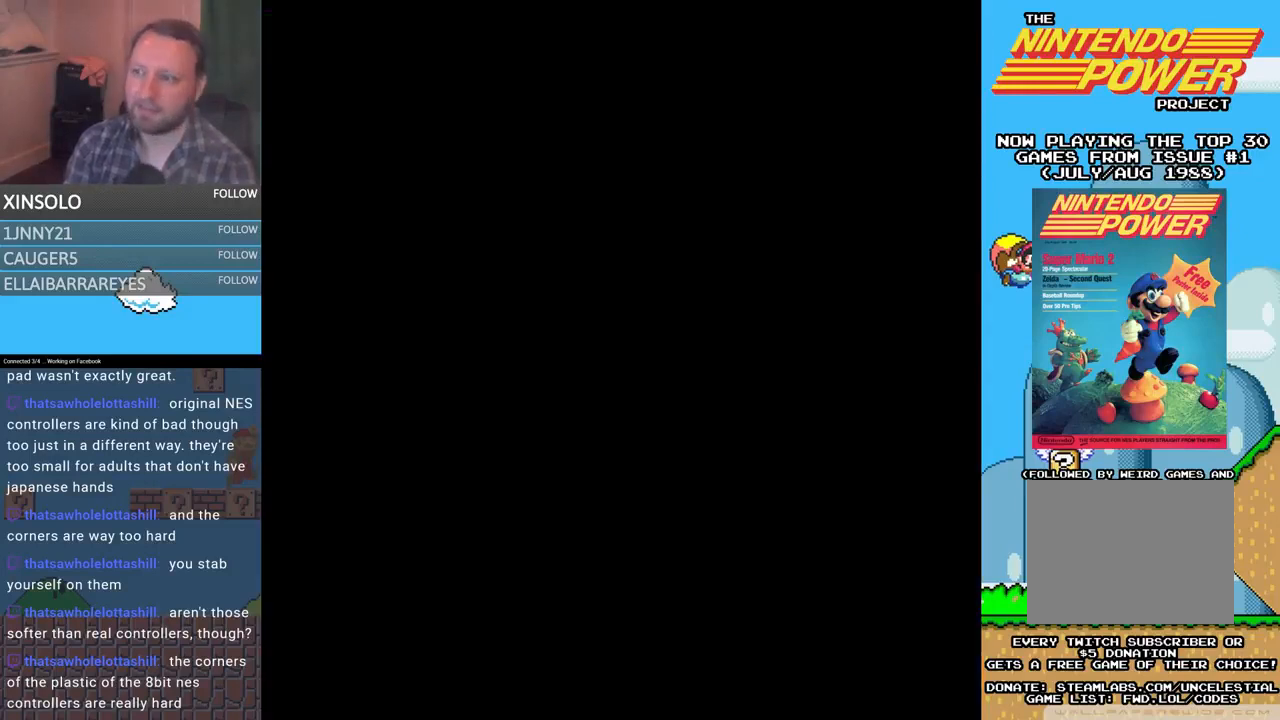
{"buttons": [], "events": []}
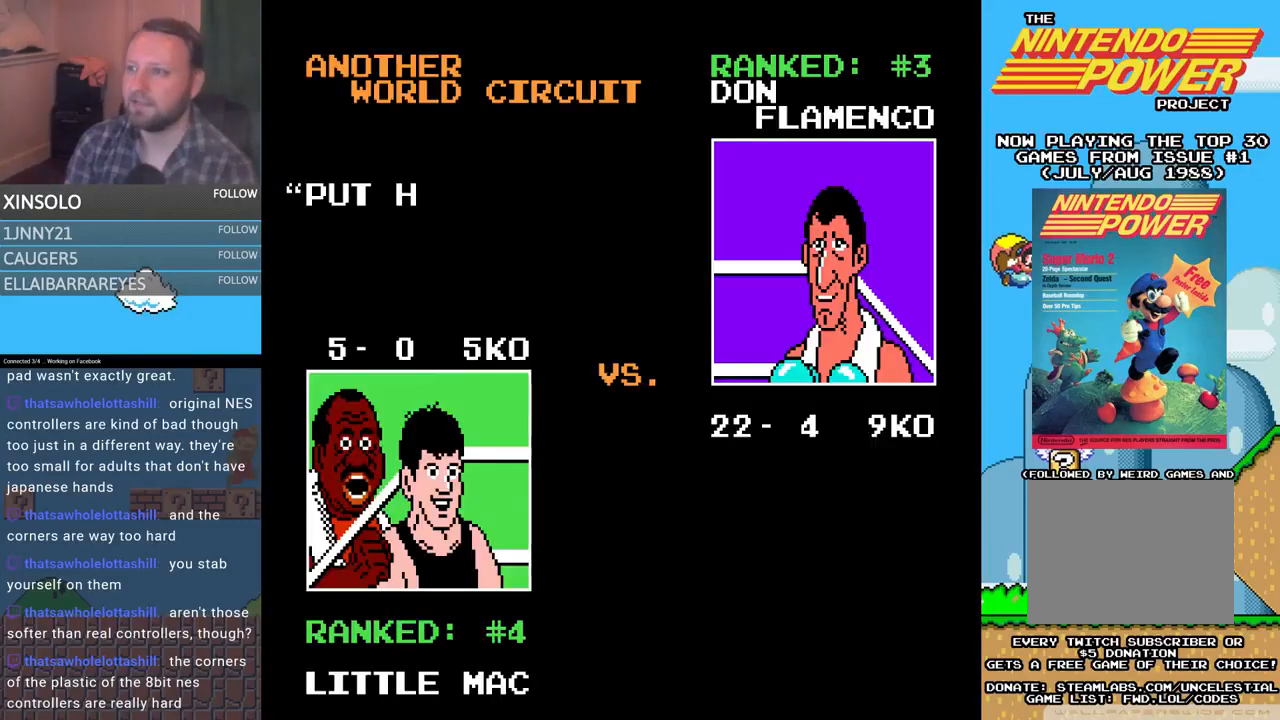
{"buttons": [], "events": []}
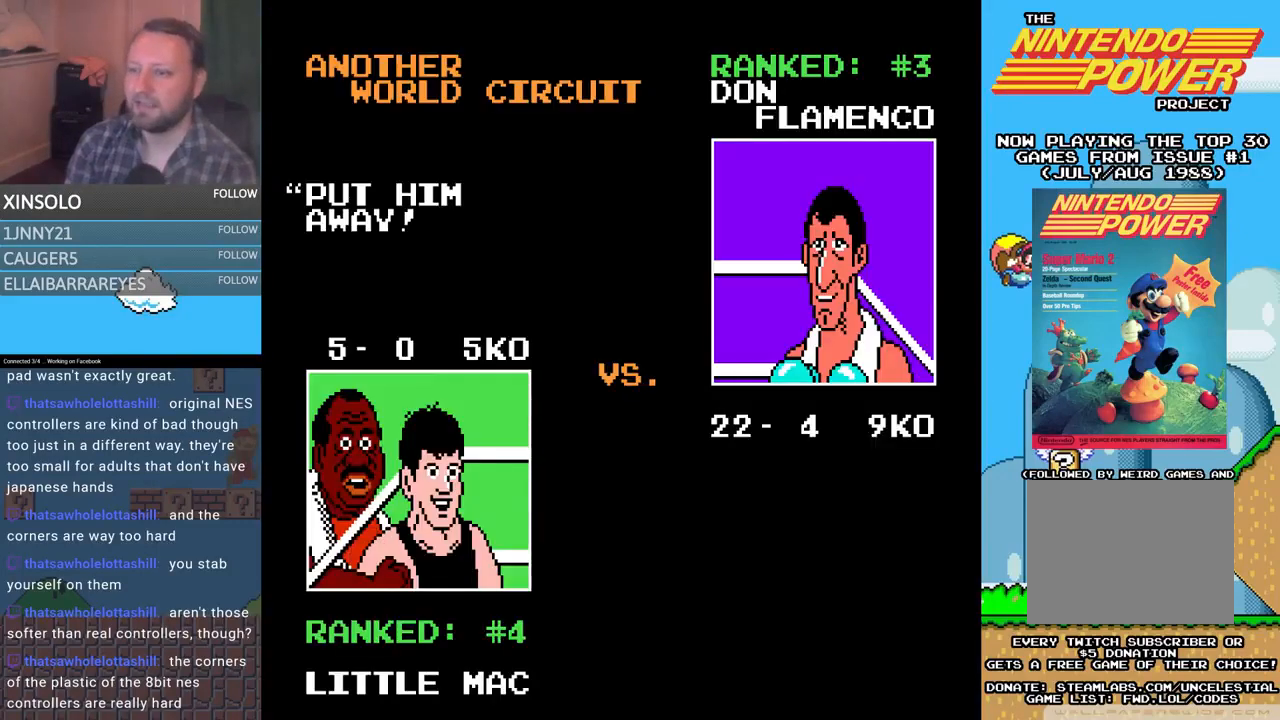
{"buttons": [], "events": []}
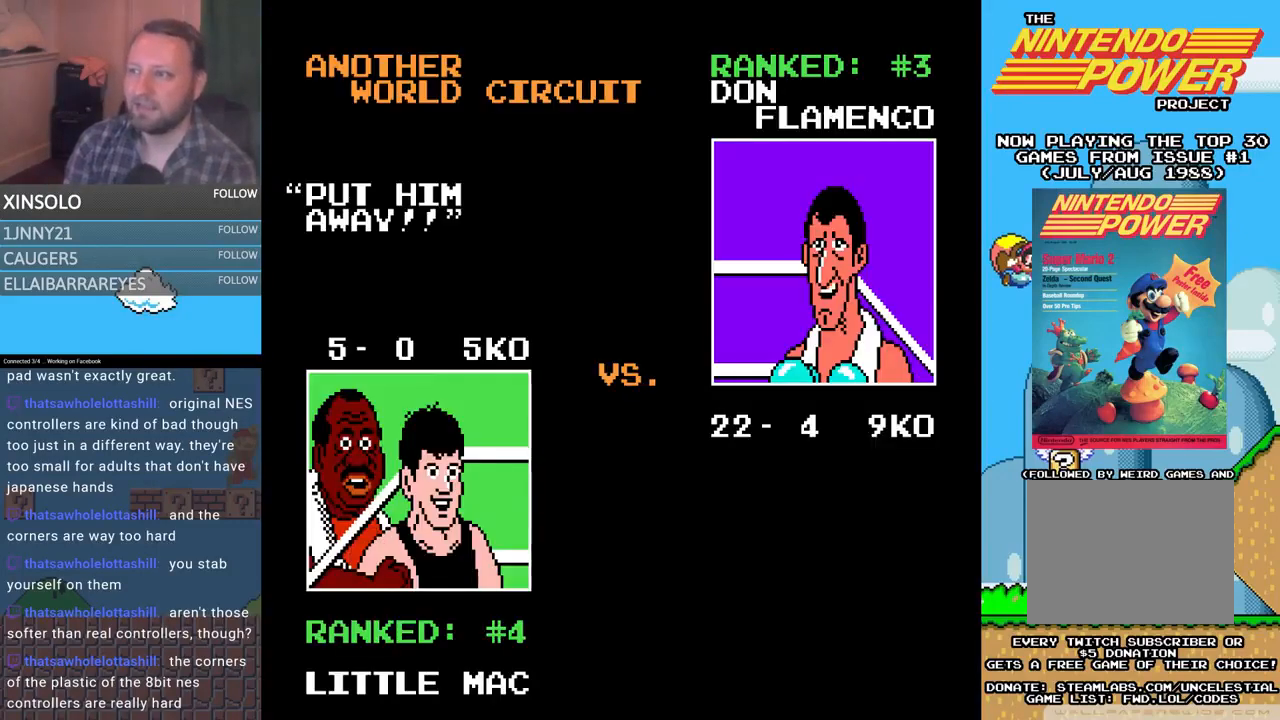
{"buttons": [], "events": [[167, "START", "down"], [400, "START", "up"]]}
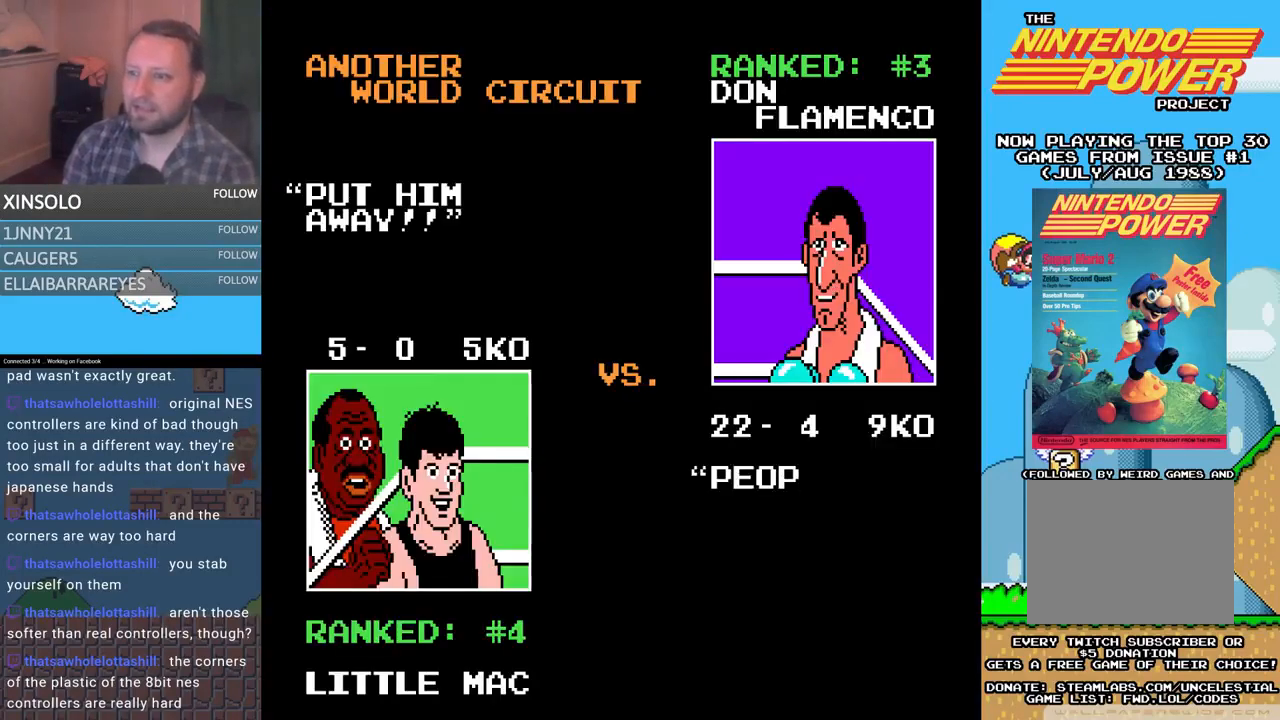
{"buttons": ["START"], "events": [[400, "START", "down"]]}
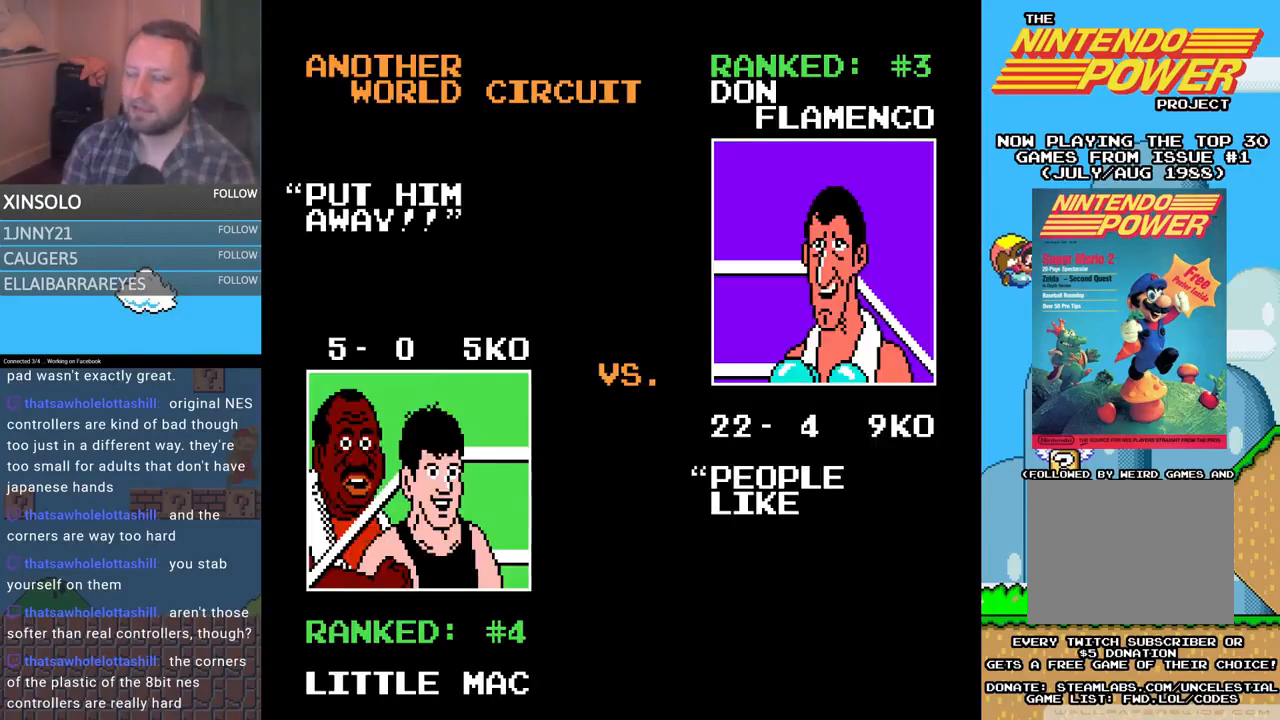
{"buttons": [], "events": [[133, "START", "up"]]}
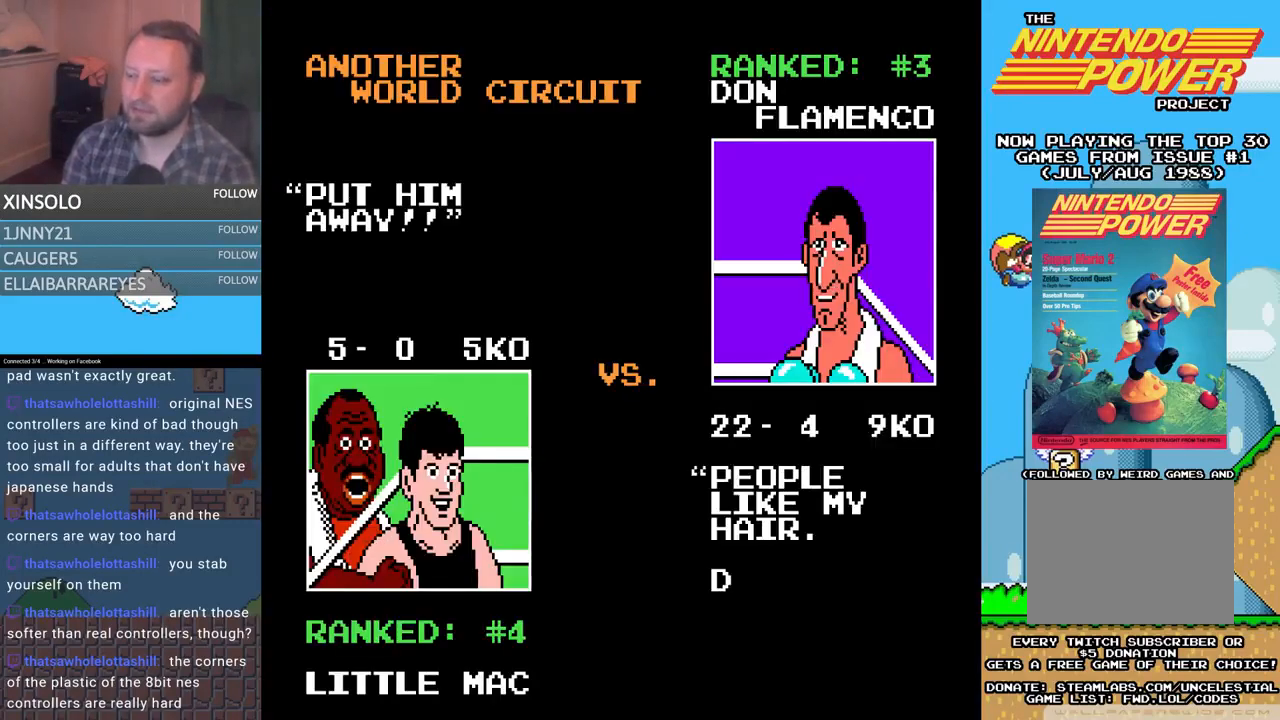
{"buttons": ["START"], "events": [[467, "START", "down"]]}
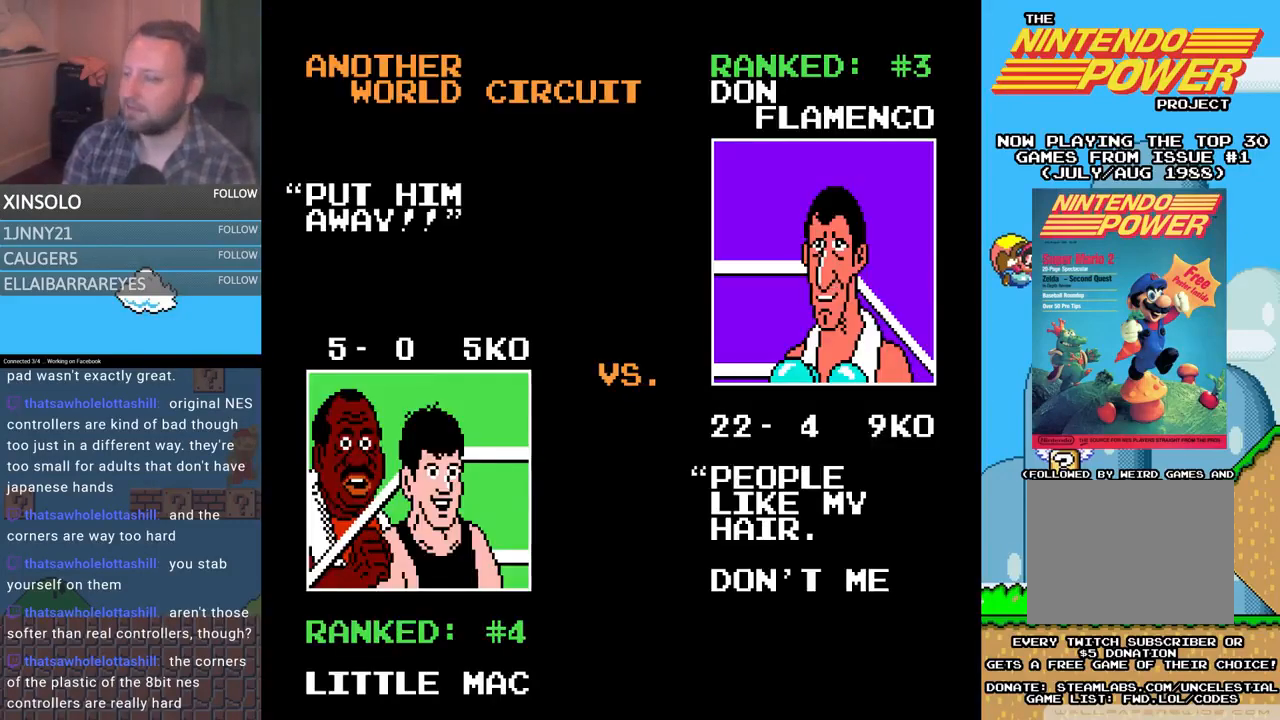
{"buttons": [], "events": [[167, "START", "up"]]}
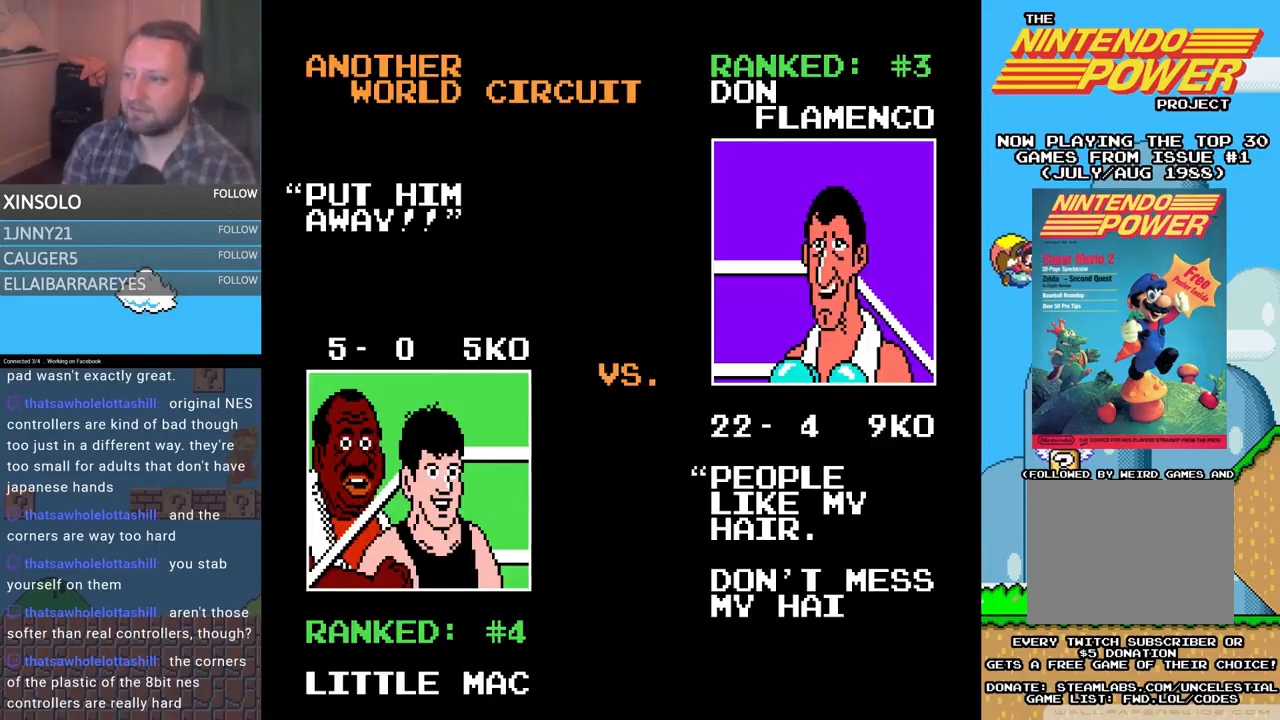
{"buttons": [], "events": [[33, "START", "down"], [233, "START", "up"]]}
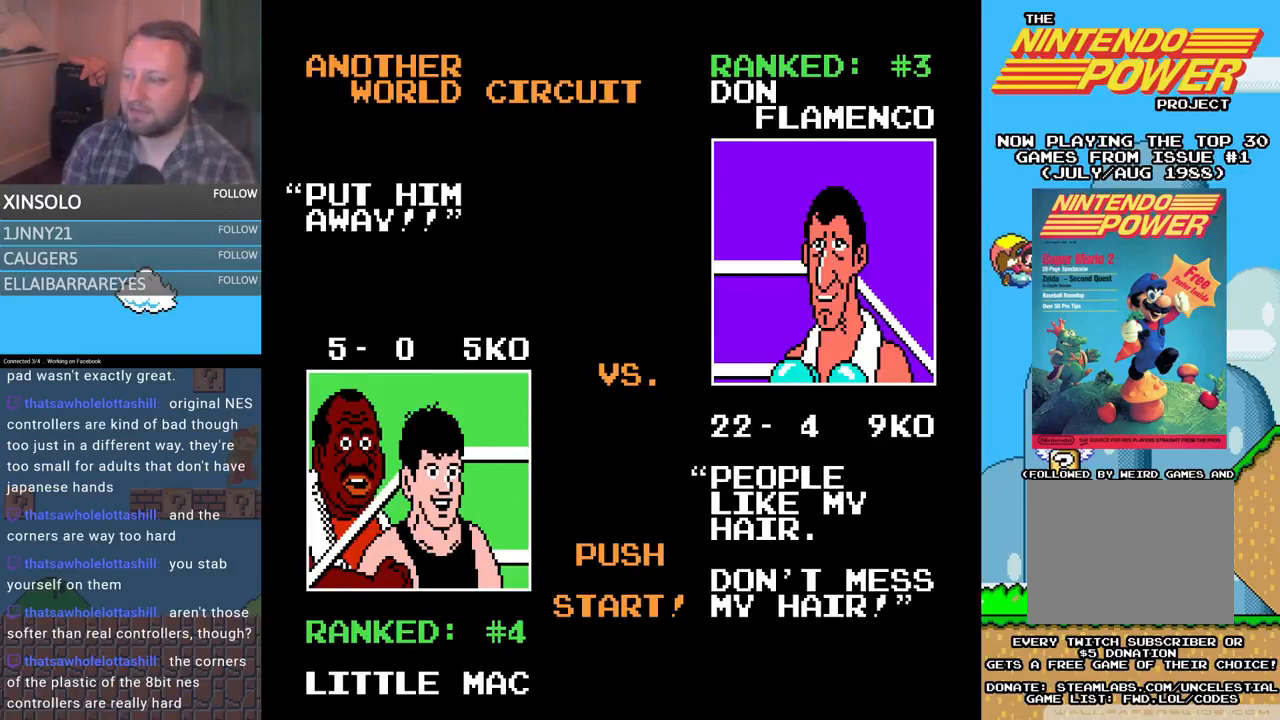
{"buttons": [], "events": [[67, "START", "down"], [333, "START", "up"]]}